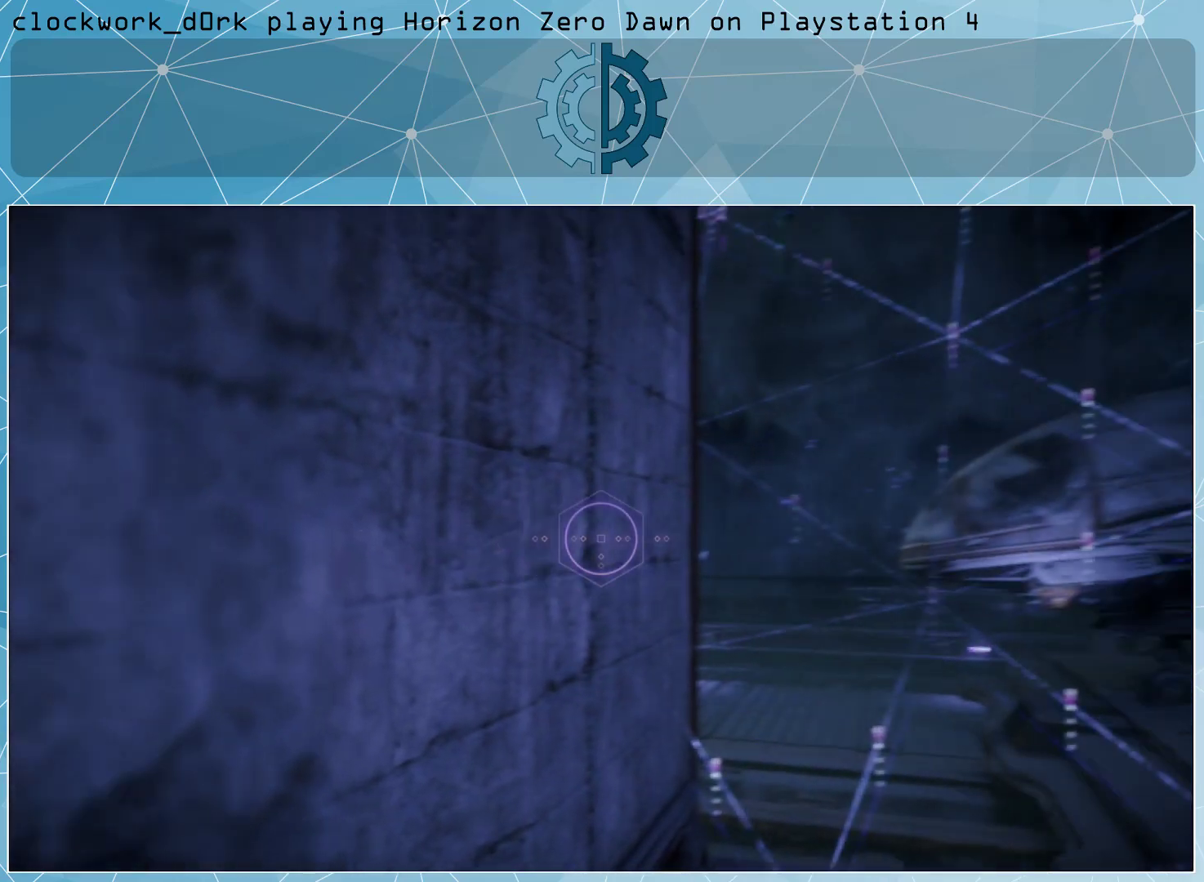
Gameplay with a controller (PlayStation layout); each line is a JSON object with the inputs held at the frame after it. "events" lists button and stick changes between this image and that frame as [ms after this image, input, new state], when the widget could be followed in between.
{"buttons": [], "left_stick": "center", "right_stick": "right", "events": []}
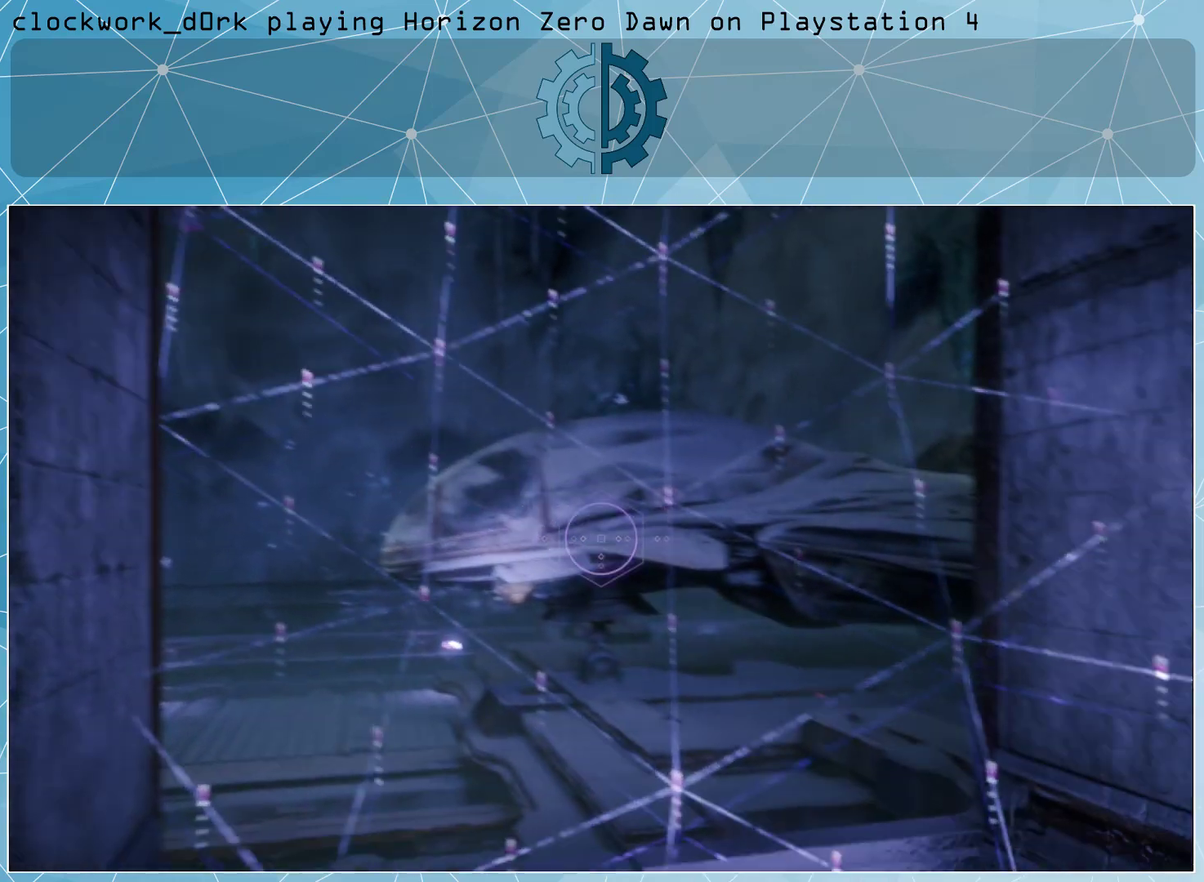
{"buttons": [], "left_stick": "center", "right_stick": "right", "events": []}
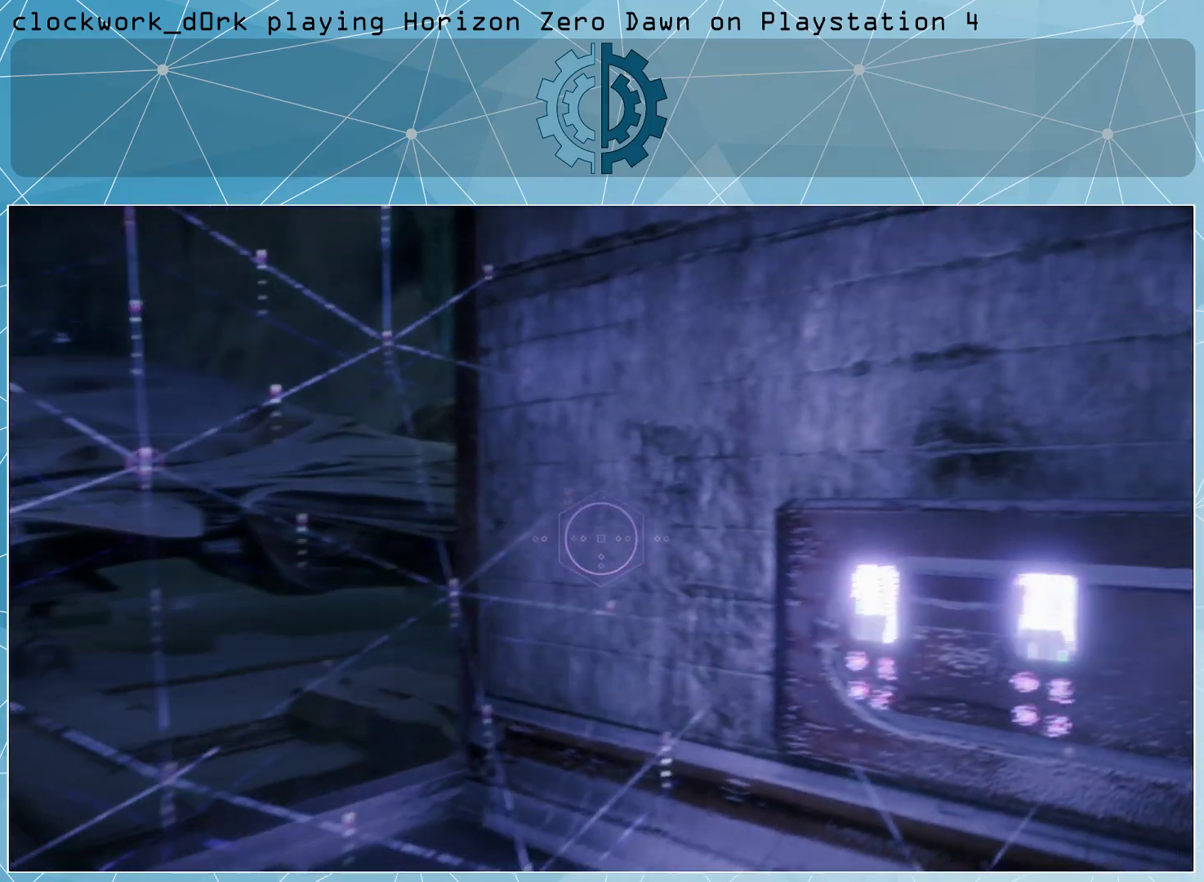
{"buttons": [], "left_stick": "center", "right_stick": "down-right", "events": [[167, "right_stick", "center"], [433, "right_stick", "down-right"]]}
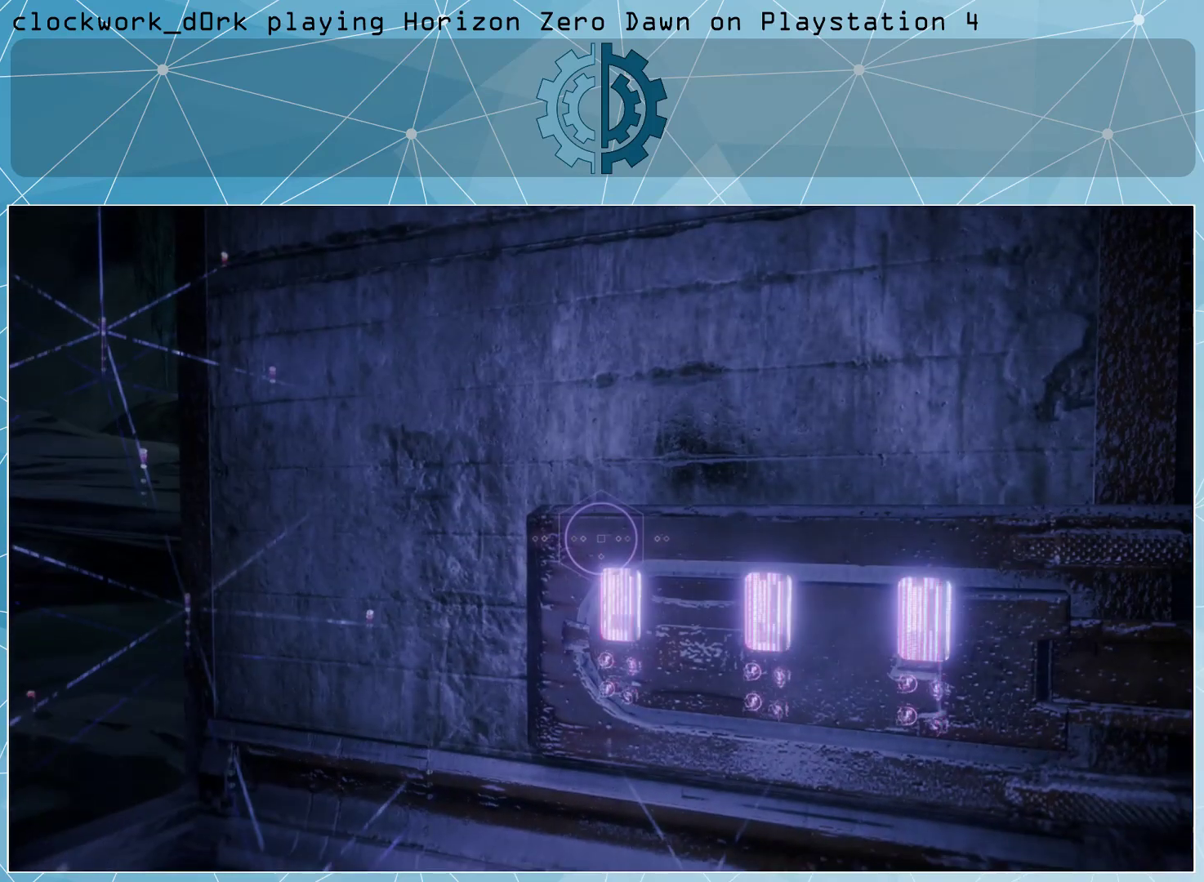
{"buttons": [], "left_stick": "center", "right_stick": "center", "events": [[133, "right_stick", "center"], [300, "right_stick", "down-left"], [400, "right_stick", "center"]]}
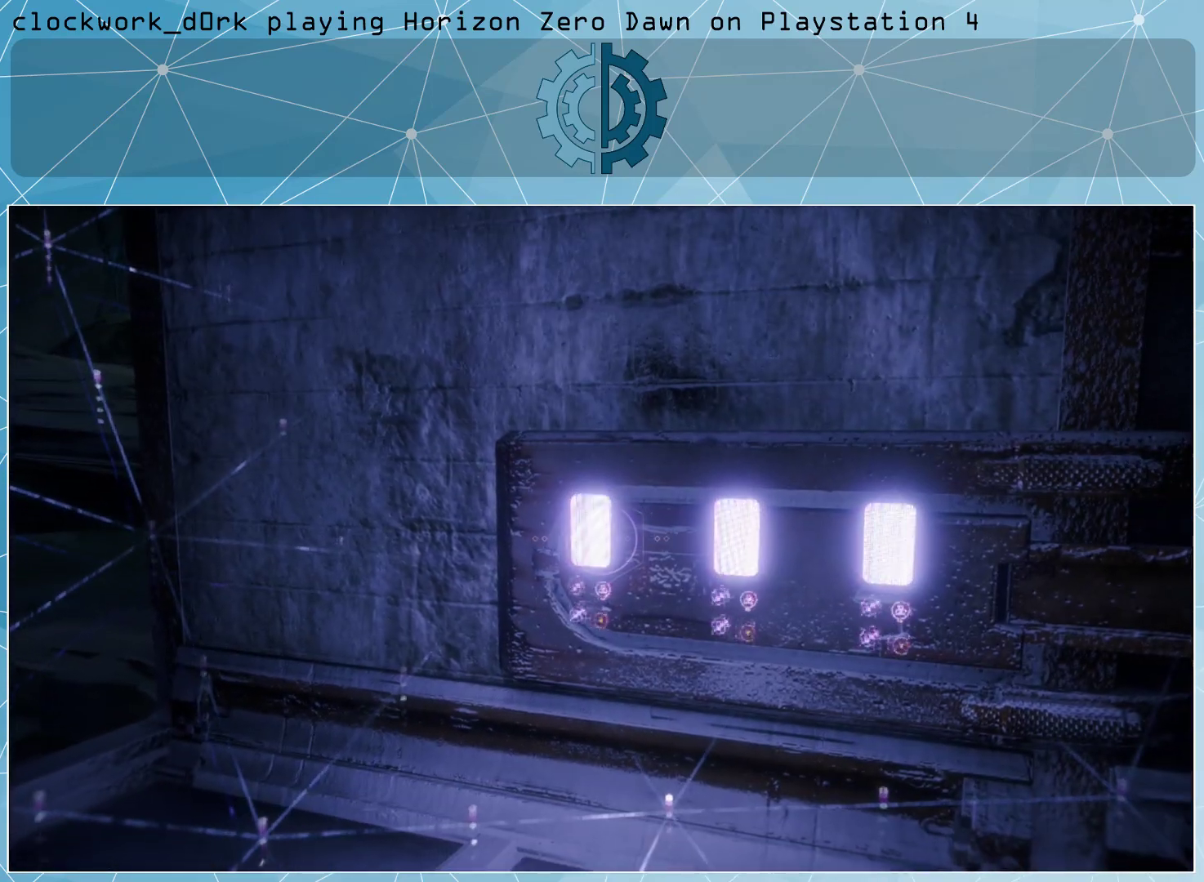
{"buttons": [], "left_stick": "up", "right_stick": "down-left", "events": [[100, "R3", "down"], [200, "R3", "up"], [367, "right_stick", "down-left"], [433, "left_stick", "up"]]}
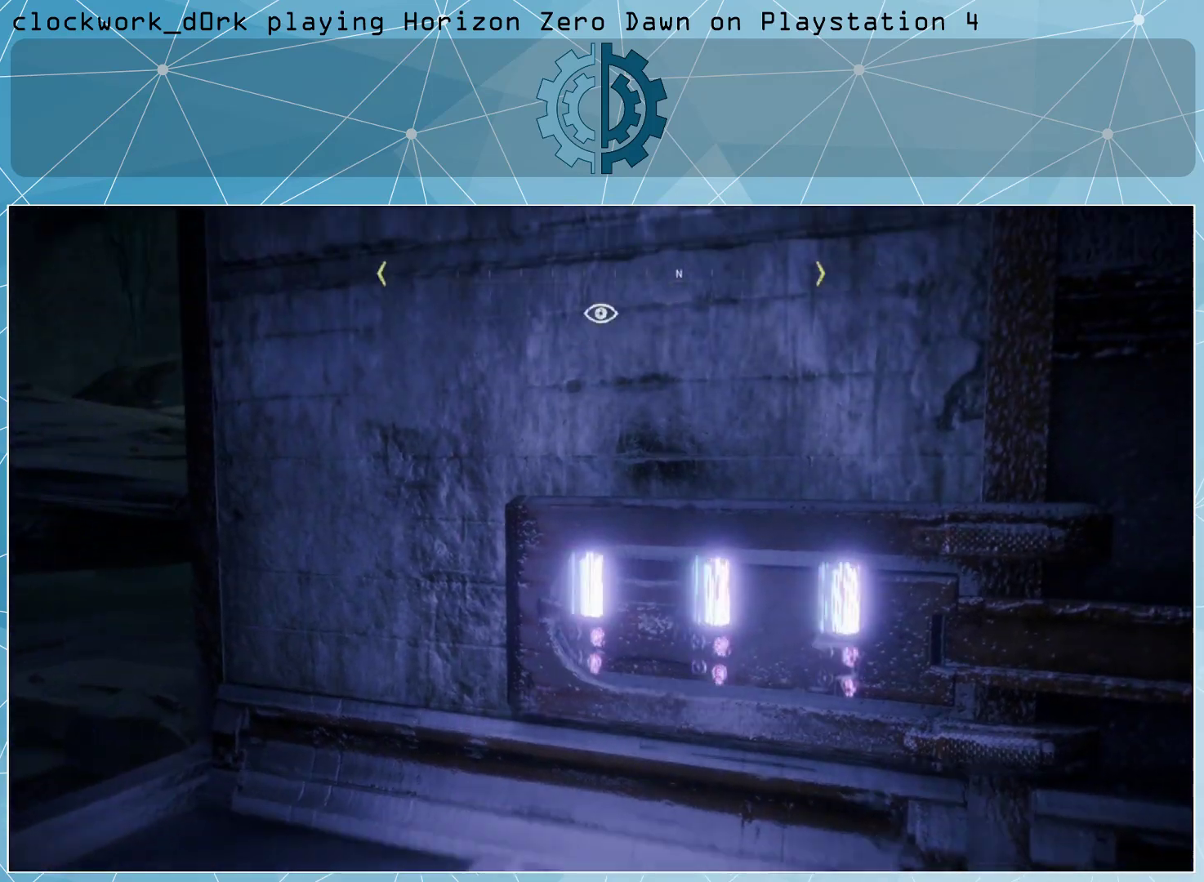
{"buttons": [], "left_stick": "up", "right_stick": "down-left", "events": [[233, "right_stick", "center"], [367, "right_stick", "down-left"]]}
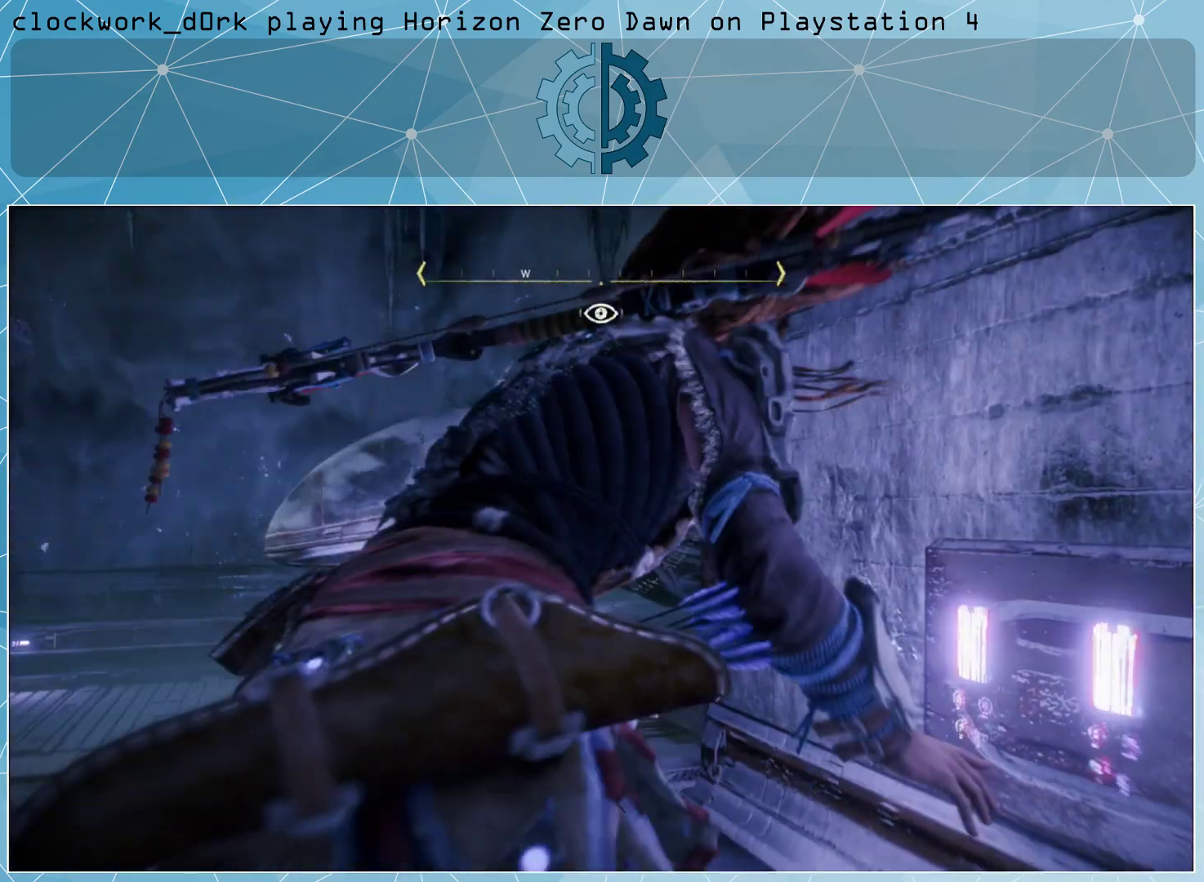
{"buttons": [], "left_stick": "center", "right_stick": "center", "events": [[200, "right_stick", "center"], [400, "left_stick", "center"]]}
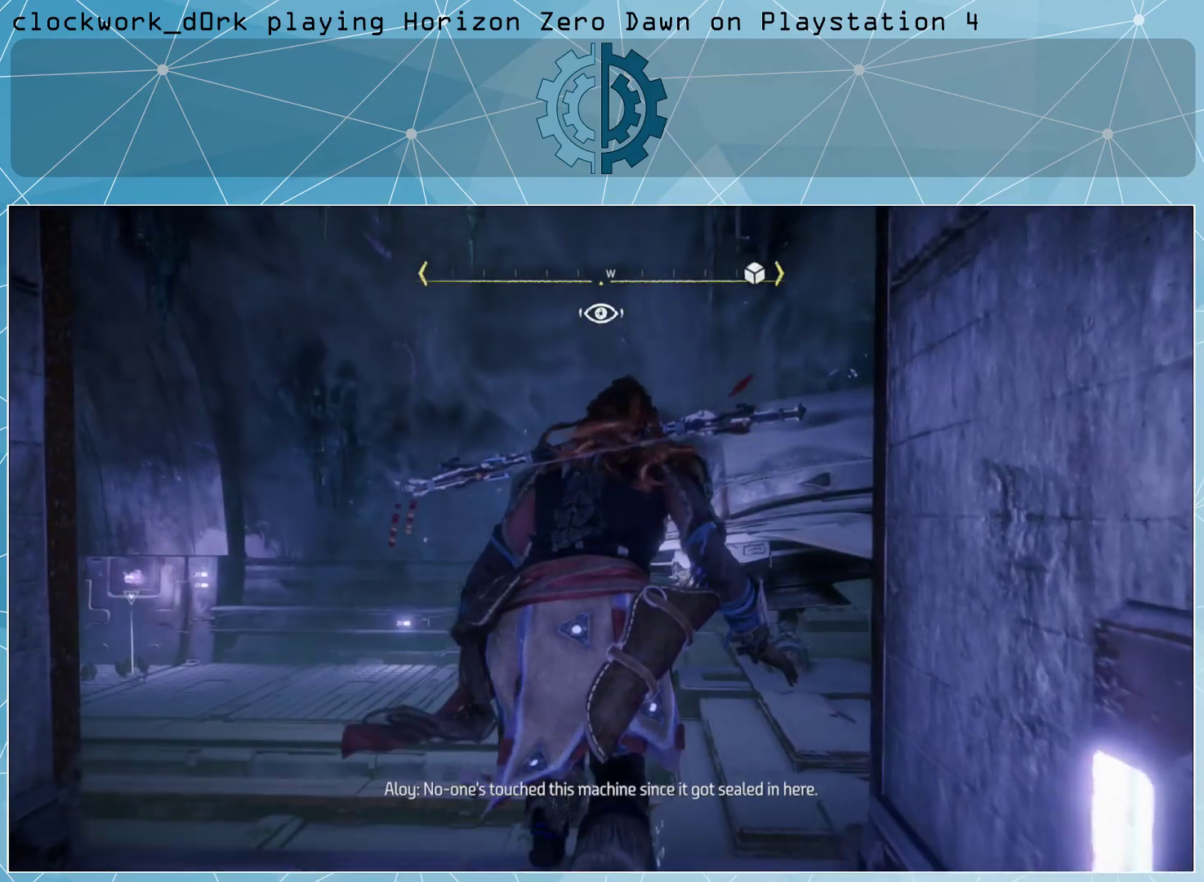
{"buttons": [], "left_stick": "center", "right_stick": "center", "events": [[67, "right_stick", "down"], [233, "right_stick", "center"]]}
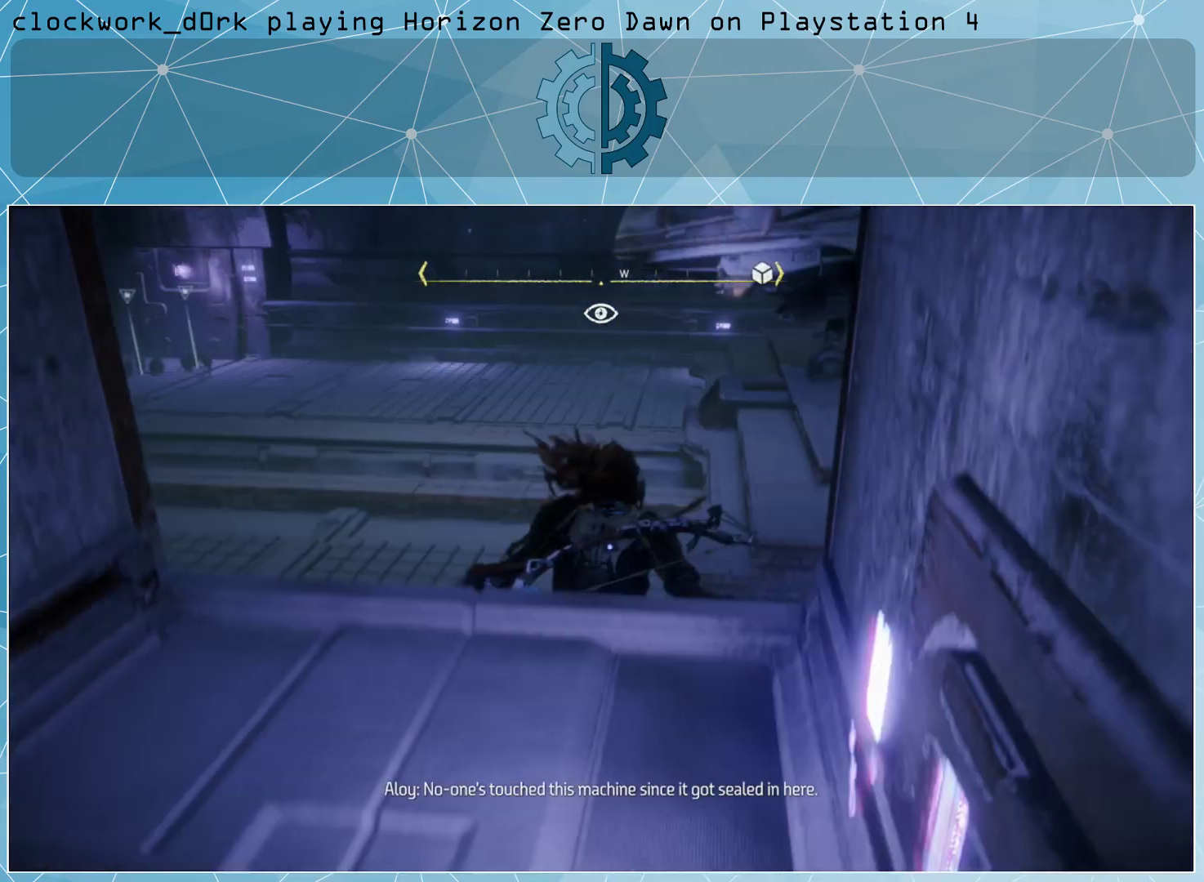
{"buttons": [], "left_stick": "center", "right_stick": "up-left", "events": [[67, "right_stick", "up-left"]]}
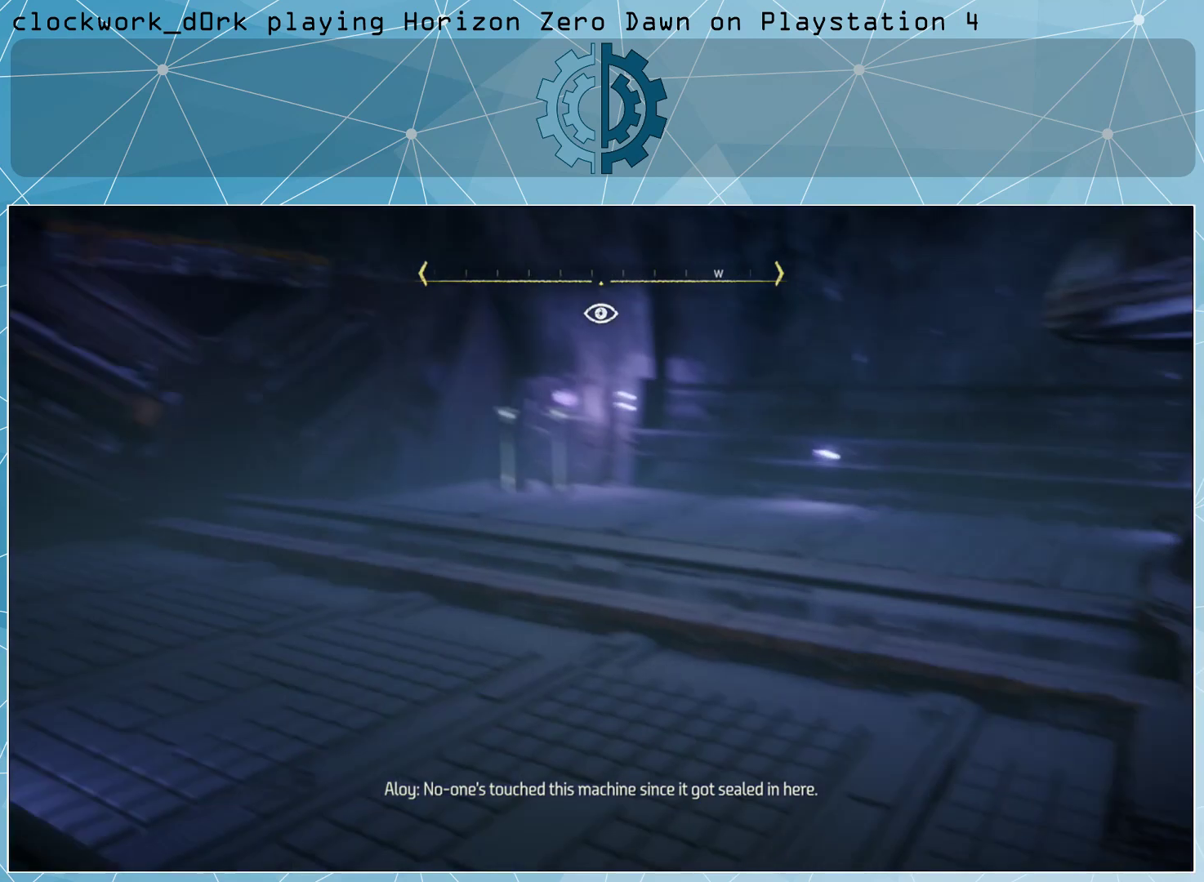
{"buttons": [], "left_stick": "center", "right_stick": "center", "events": [[200, "right_stick", "center"]]}
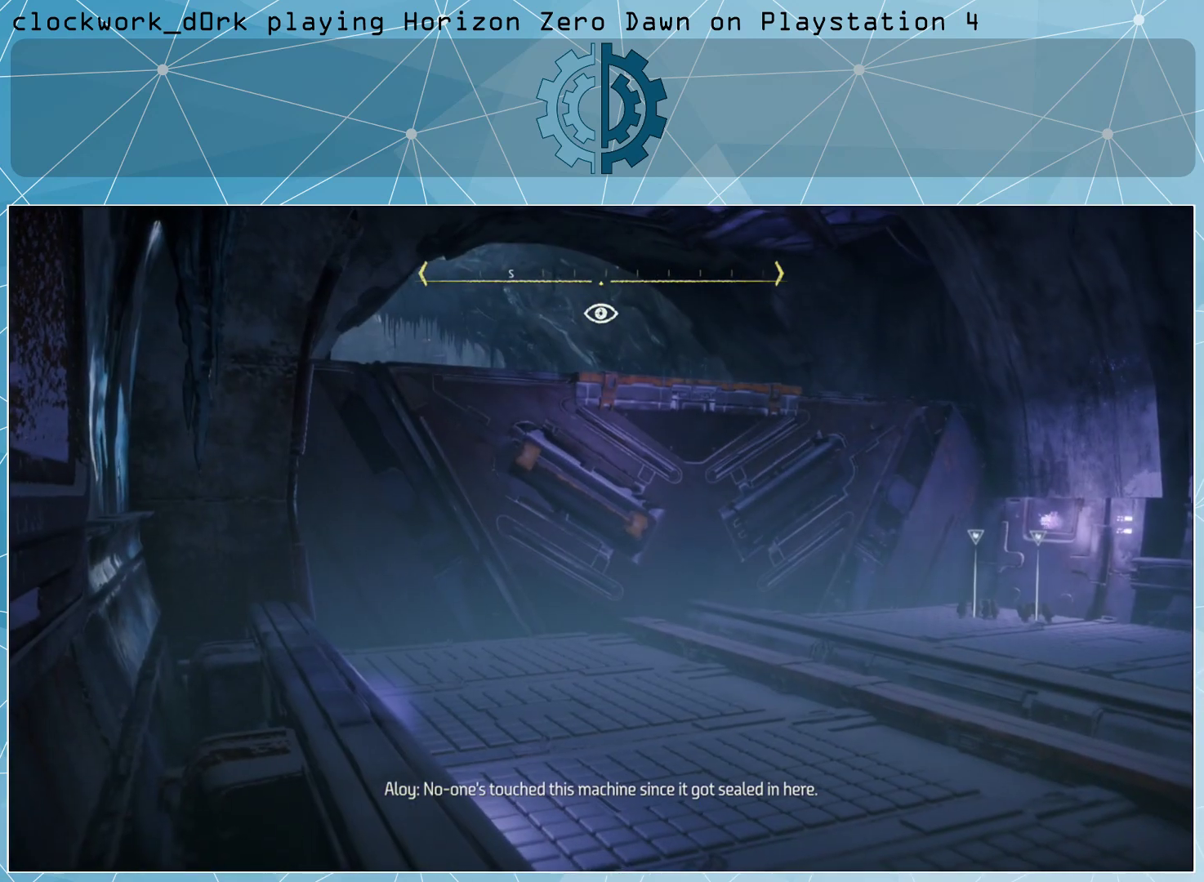
{"buttons": [], "left_stick": "center", "right_stick": "right", "events": [[333, "right_stick", "right"]]}
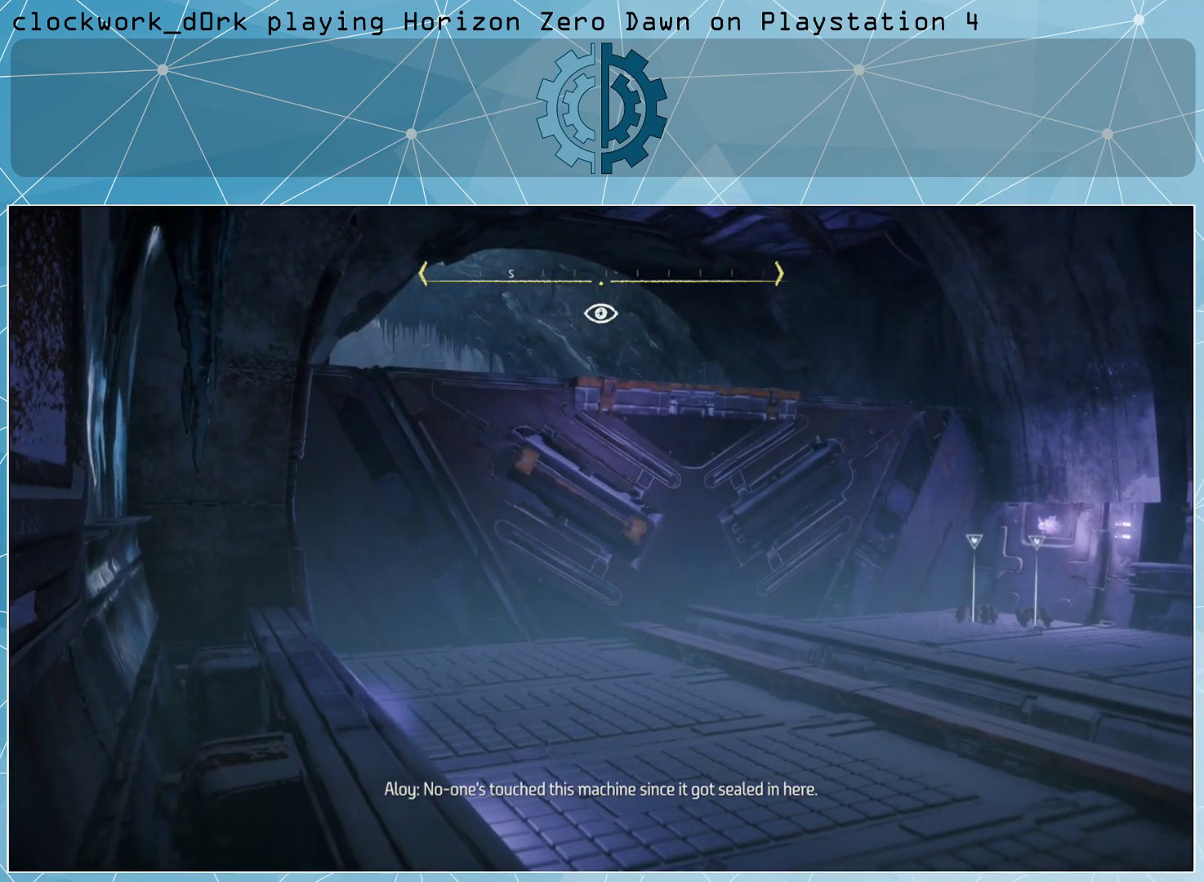
{"buttons": [], "left_stick": "up", "right_stick": "center", "events": [[67, "left_stick", "up"], [67, "right_stick", "center"]]}
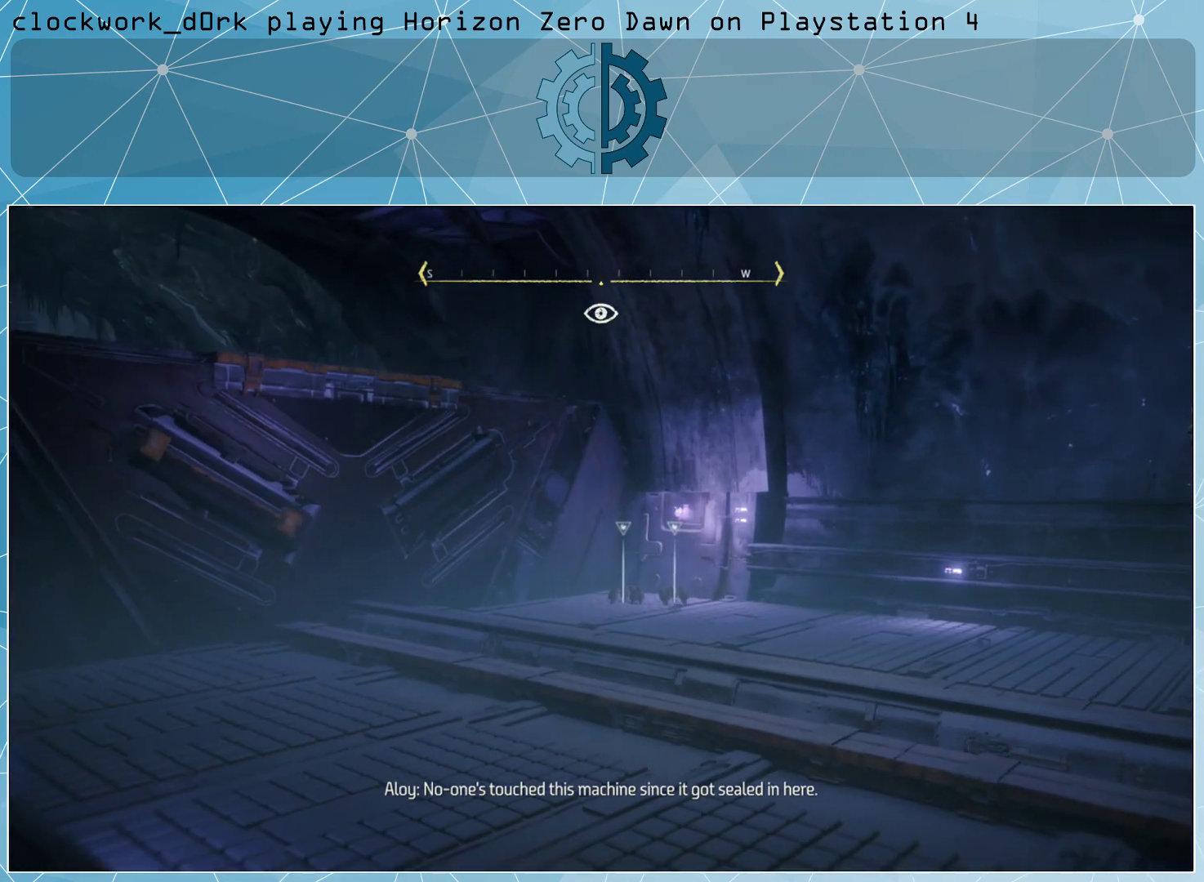
{"buttons": [], "left_stick": "up", "right_stick": "center", "events": []}
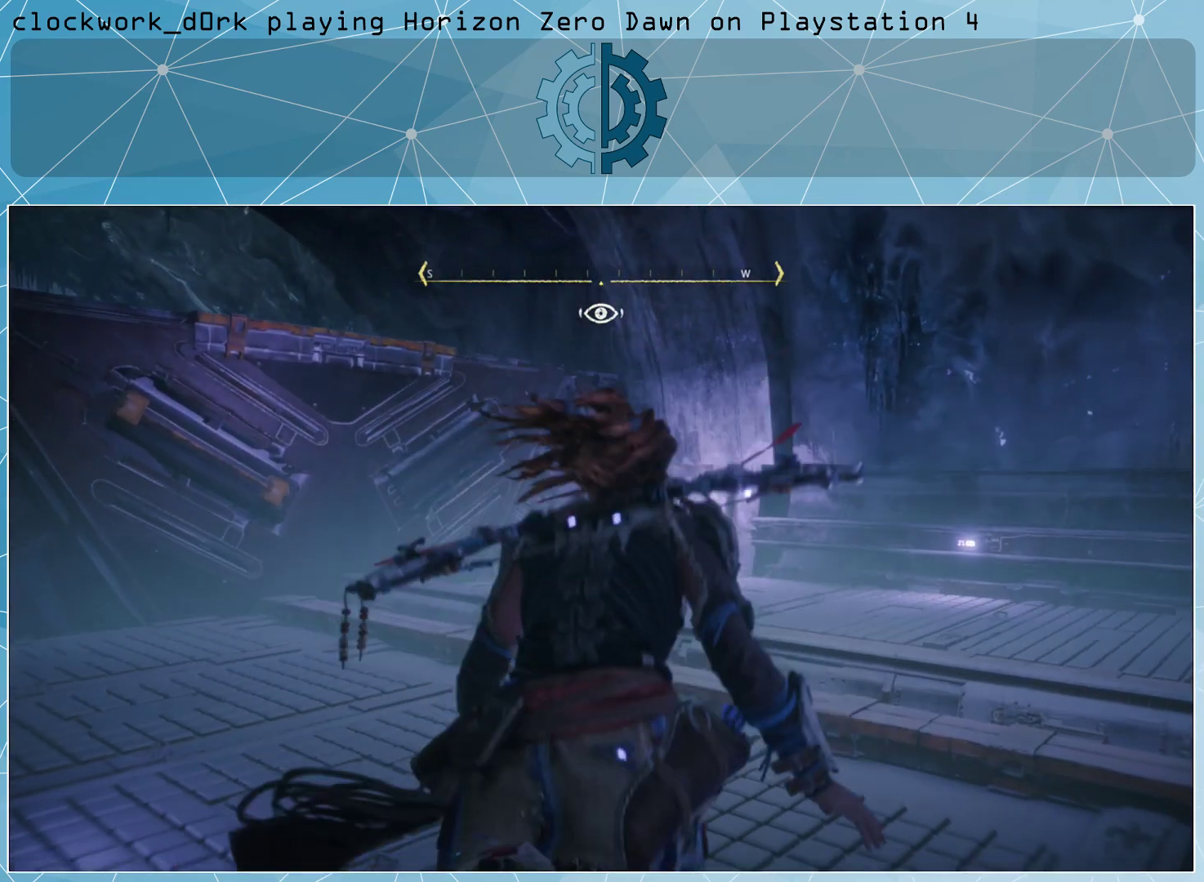
{"buttons": [], "left_stick": "up", "right_stick": "center", "events": [[33, "right_stick", "right"], [267, "right_stick", "center"]]}
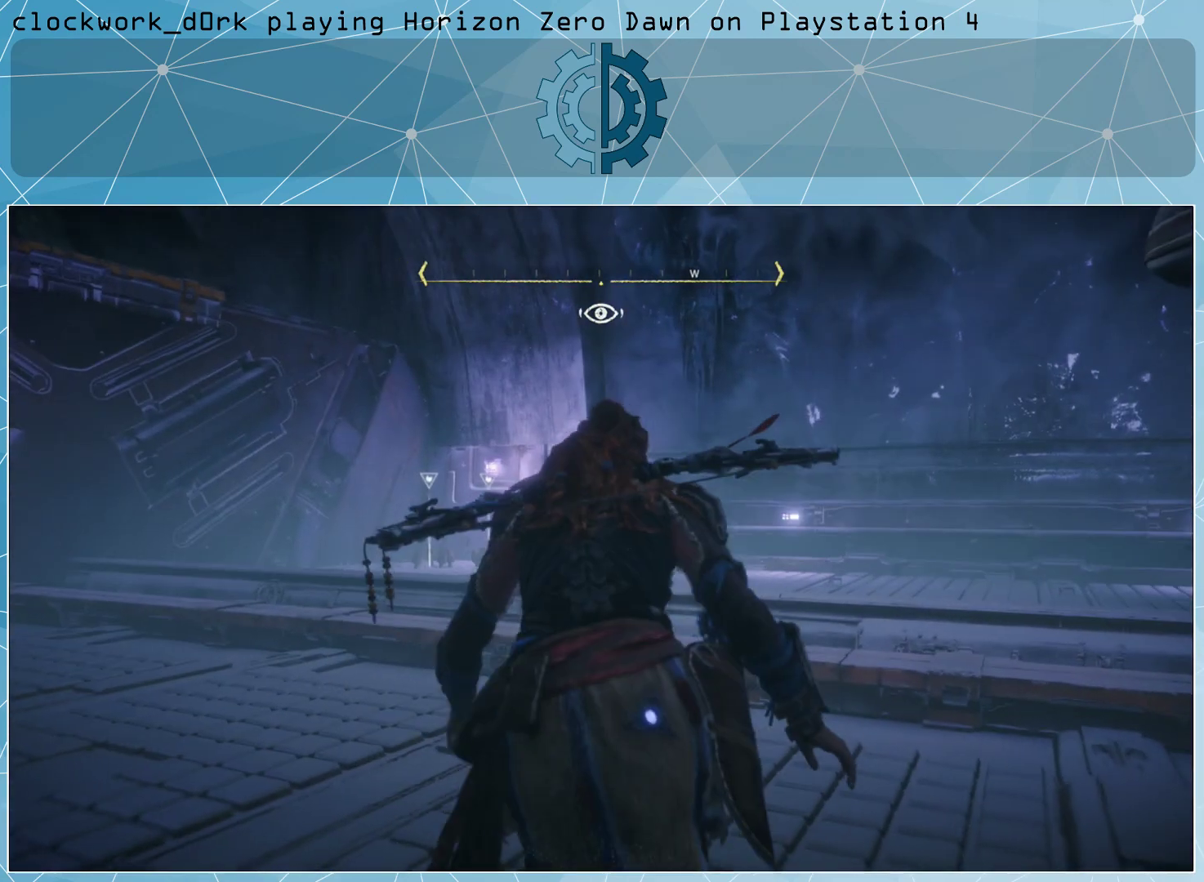
{"buttons": [], "left_stick": "up", "right_stick": "center", "events": [[100, "SQUARE", "down"], [200, "SQUARE", "up"]]}
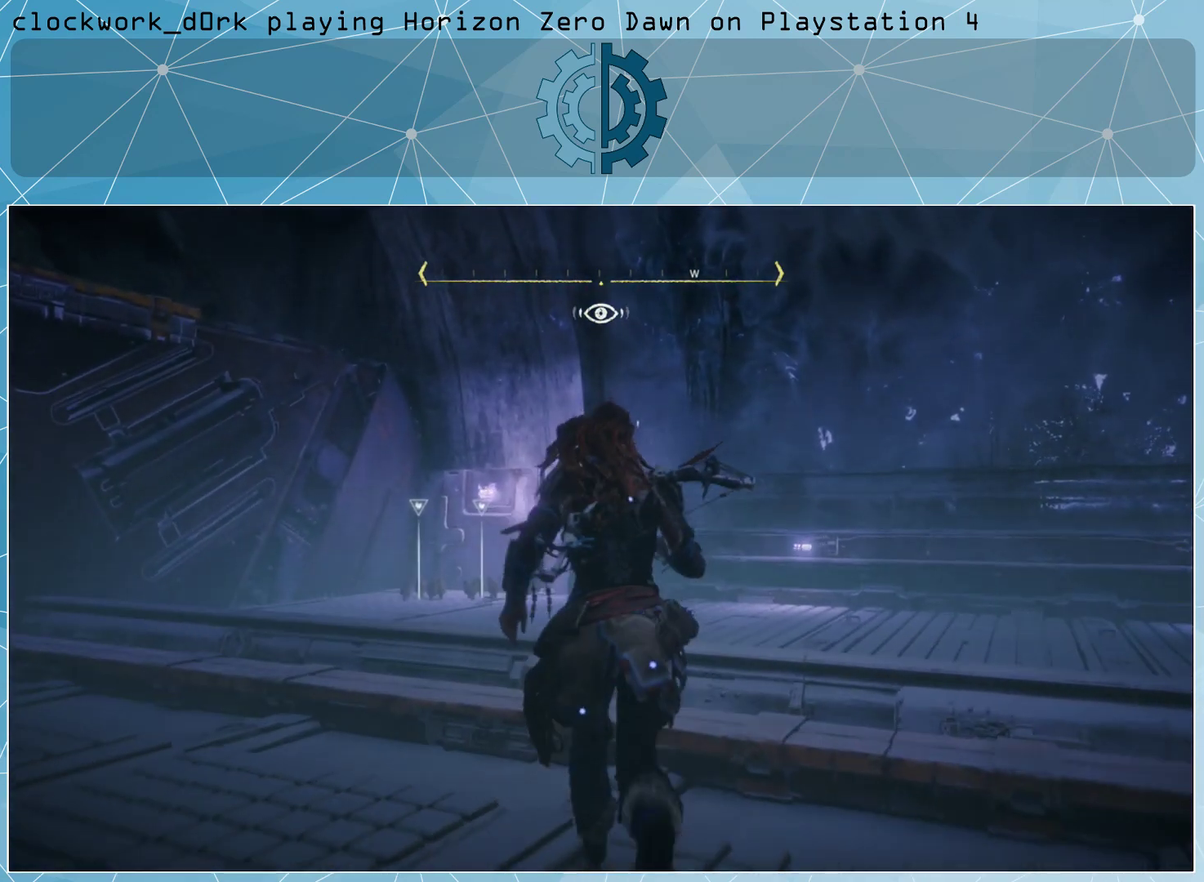
{"buttons": [], "left_stick": "up", "right_stick": "center", "events": [[167, "right_stick", "down"], [300, "right_stick", "center"]]}
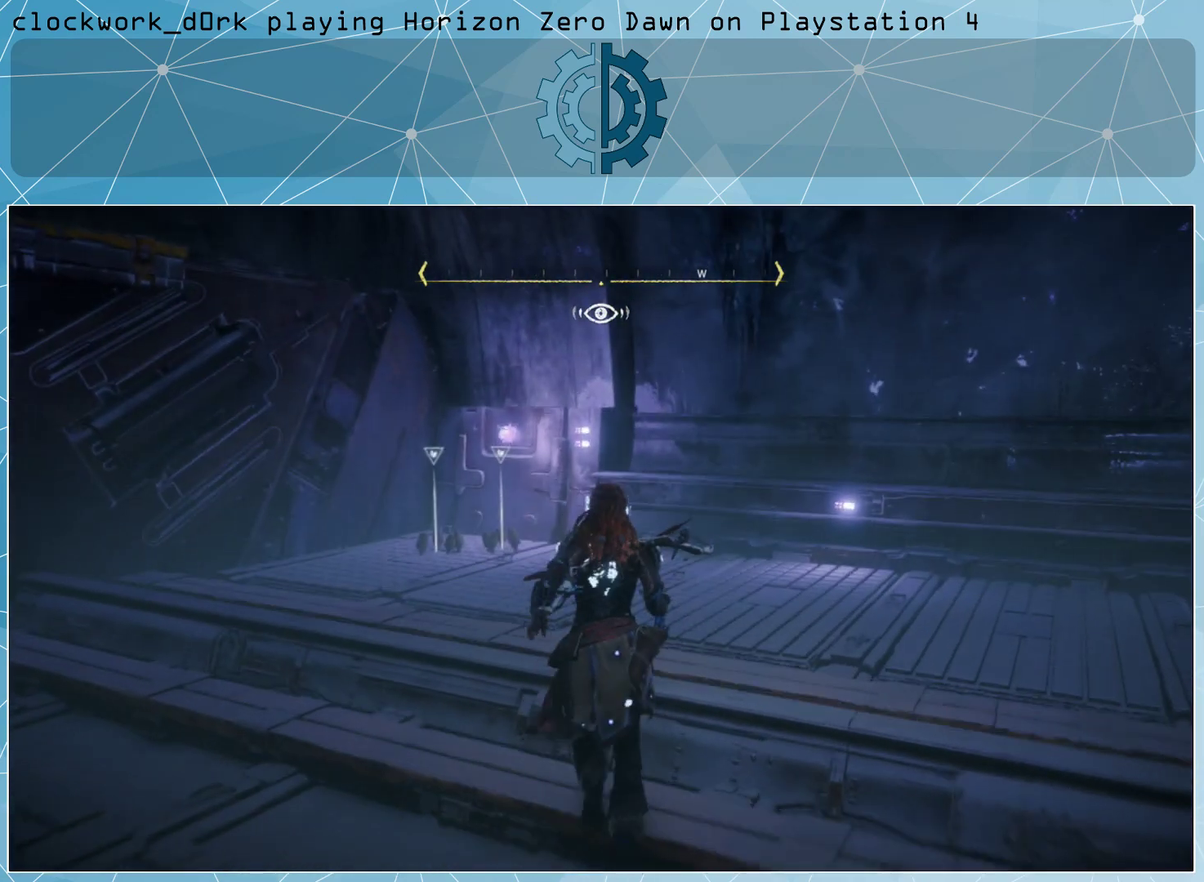
{"buttons": [], "left_stick": "up", "right_stick": "center", "events": [[133, "right_stick", "down-left"], [300, "right_stick", "center"]]}
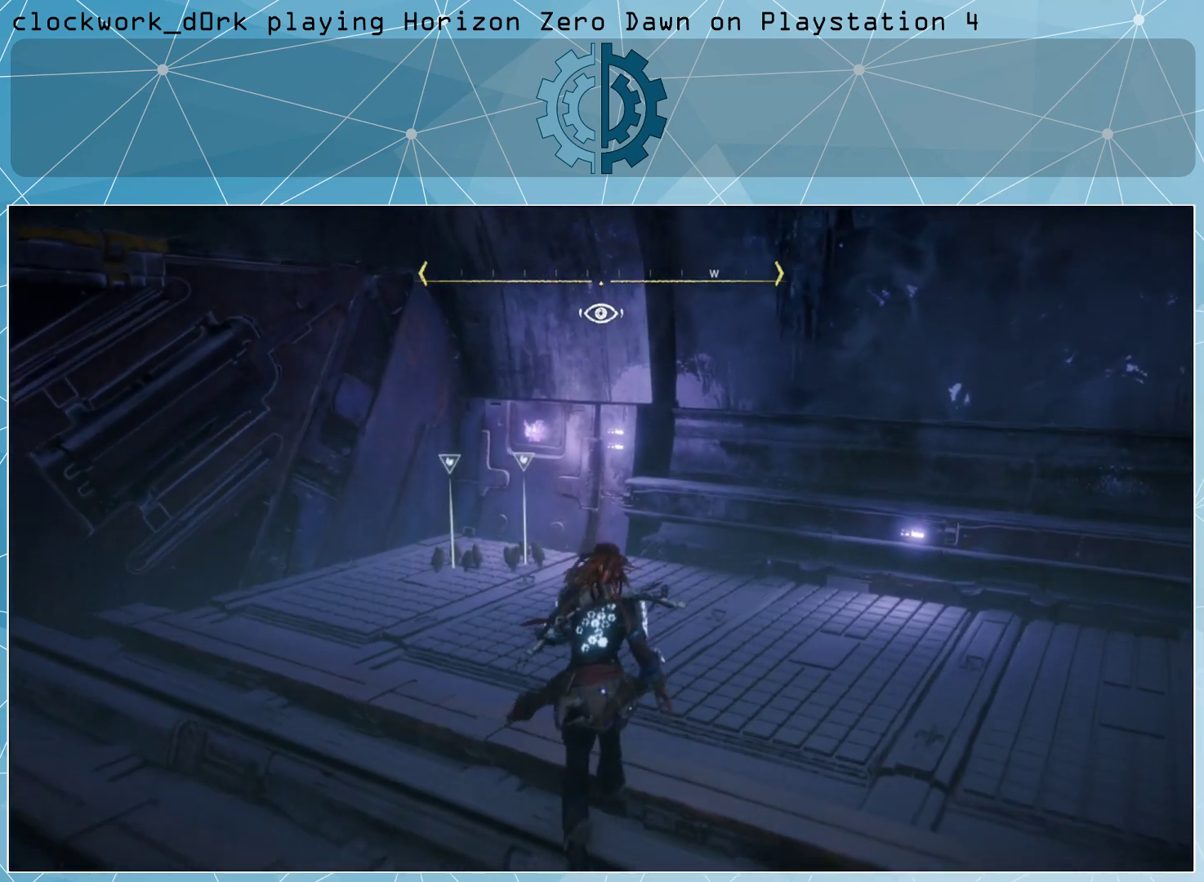
{"buttons": [], "left_stick": "up", "right_stick": "center", "events": [[33, "right_stick", "down-left"], [167, "right_stick", "center"]]}
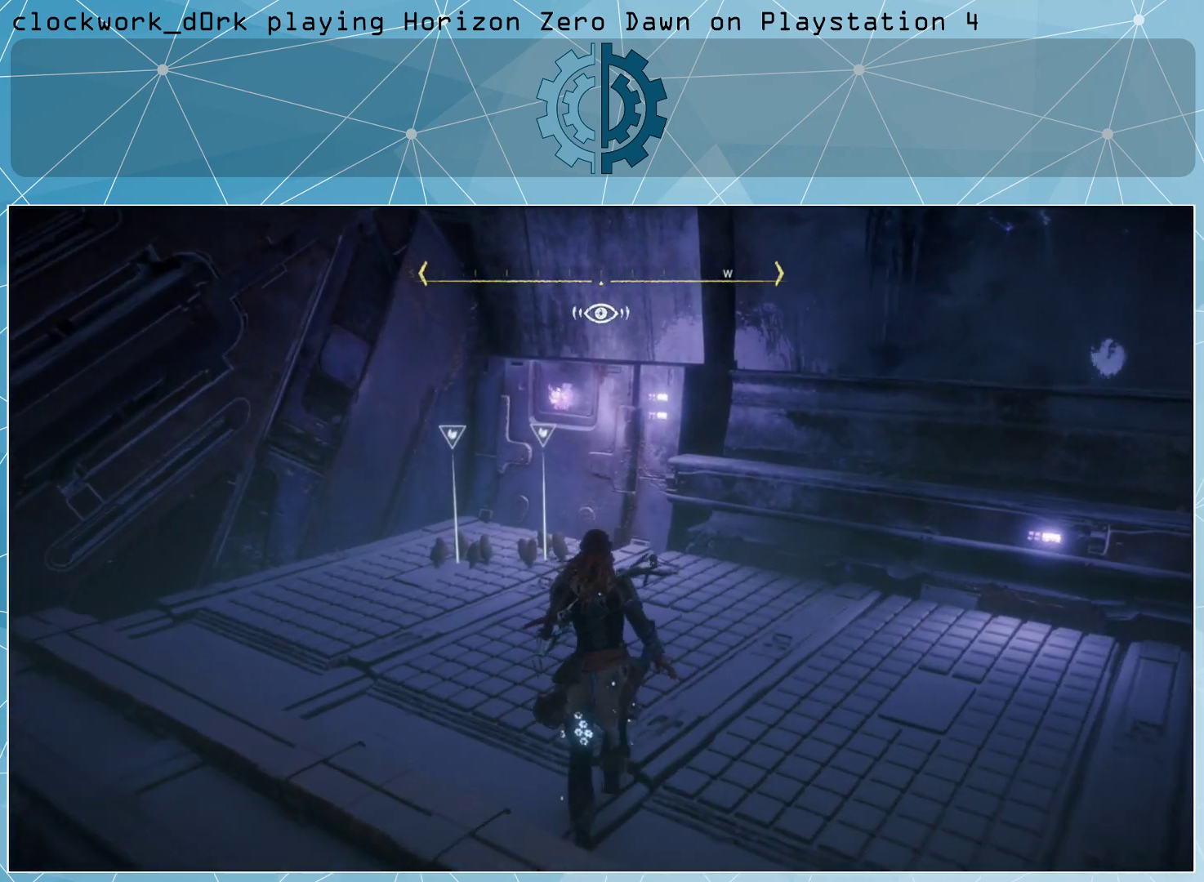
{"buttons": [], "left_stick": "up-left", "right_stick": "center", "events": [[133, "left_stick", "up-left"]]}
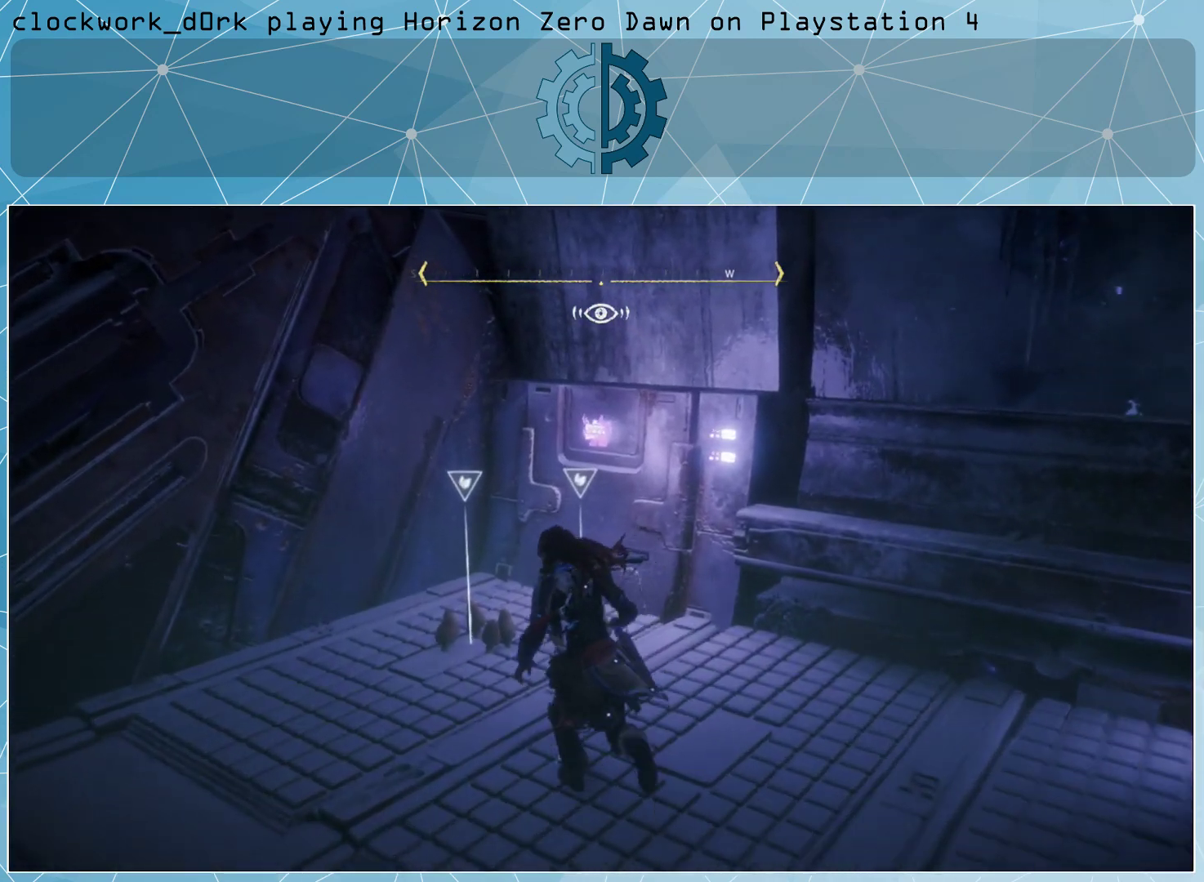
{"buttons": [], "left_stick": "center", "right_stick": "center", "events": [[67, "left_stick", "center"], [300, "TRIANGLE", "down"], [433, "TRIANGLE", "up"]]}
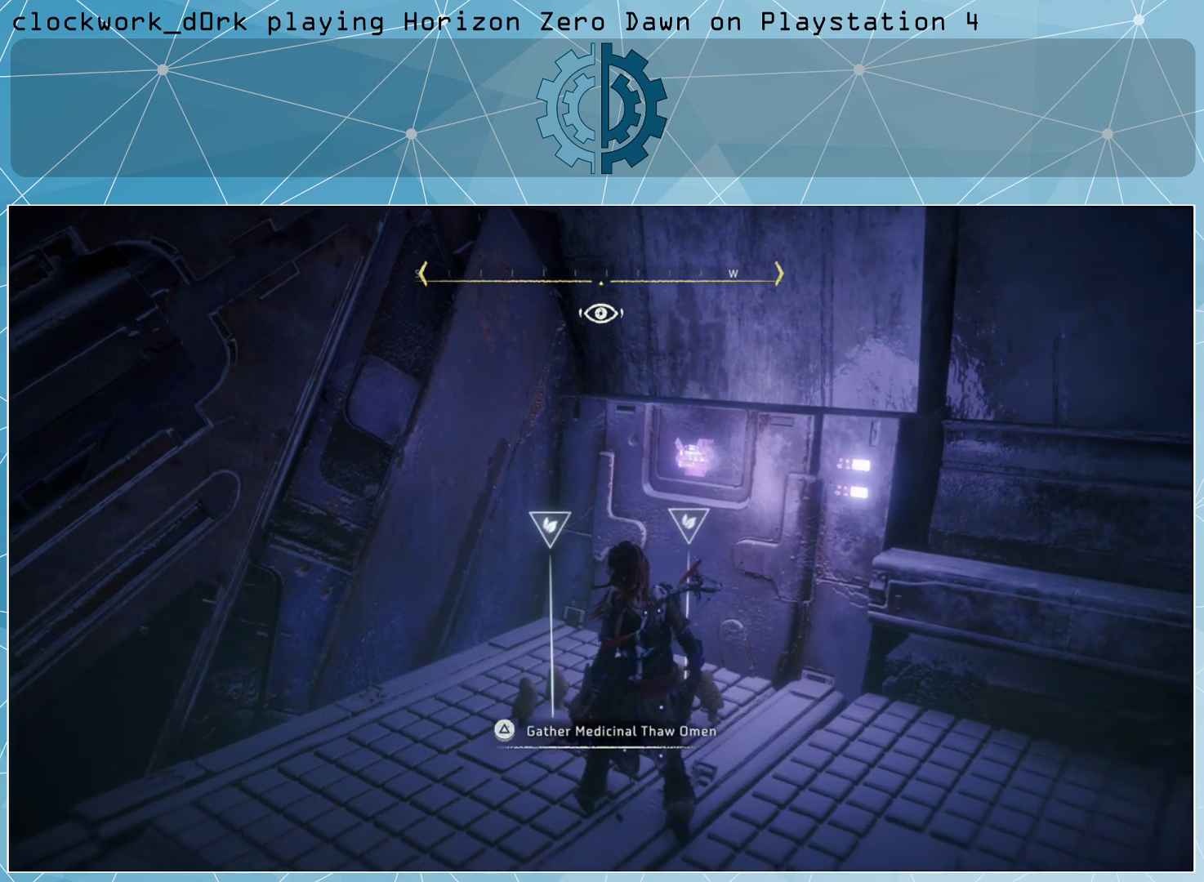
{"buttons": [], "left_stick": "center", "right_stick": "center", "events": []}
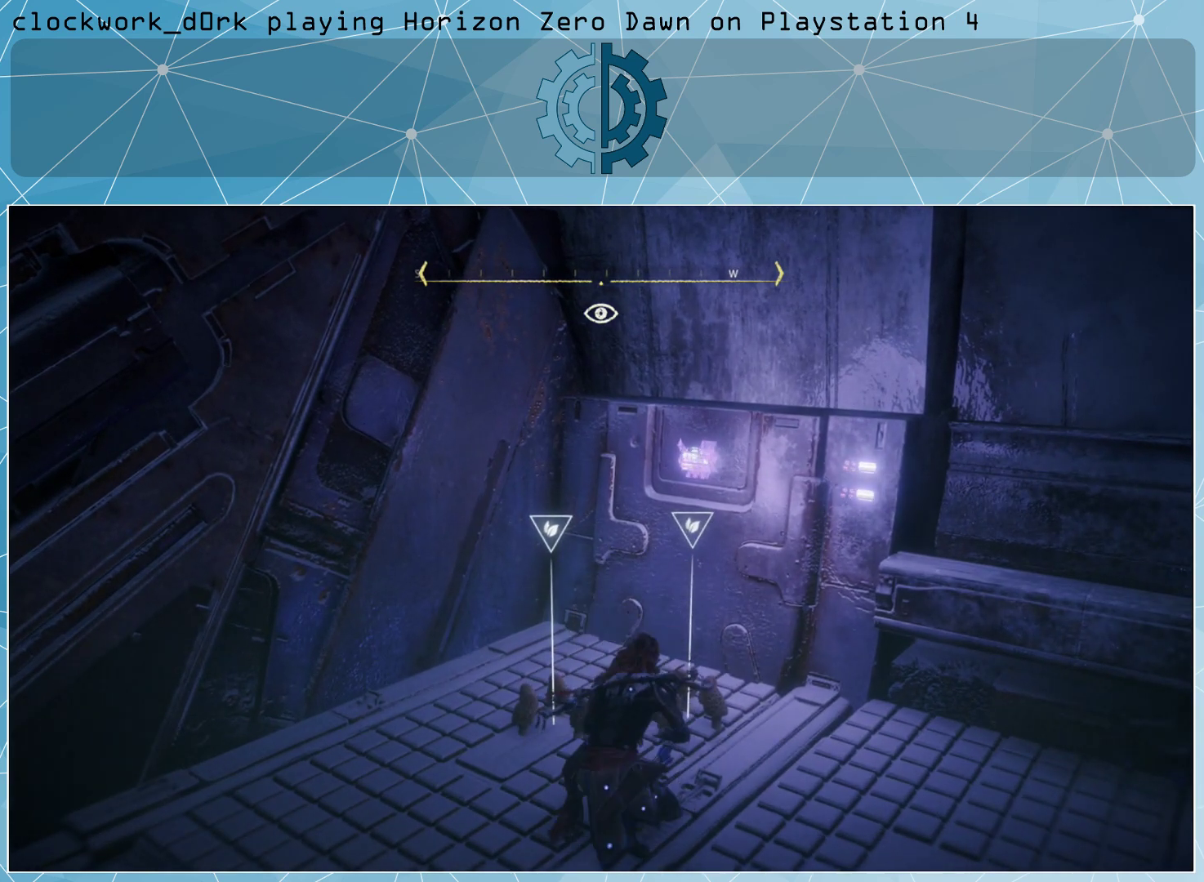
{"buttons": [], "left_stick": "up-left", "right_stick": "center", "events": [[500, "left_stick", "up-left"]]}
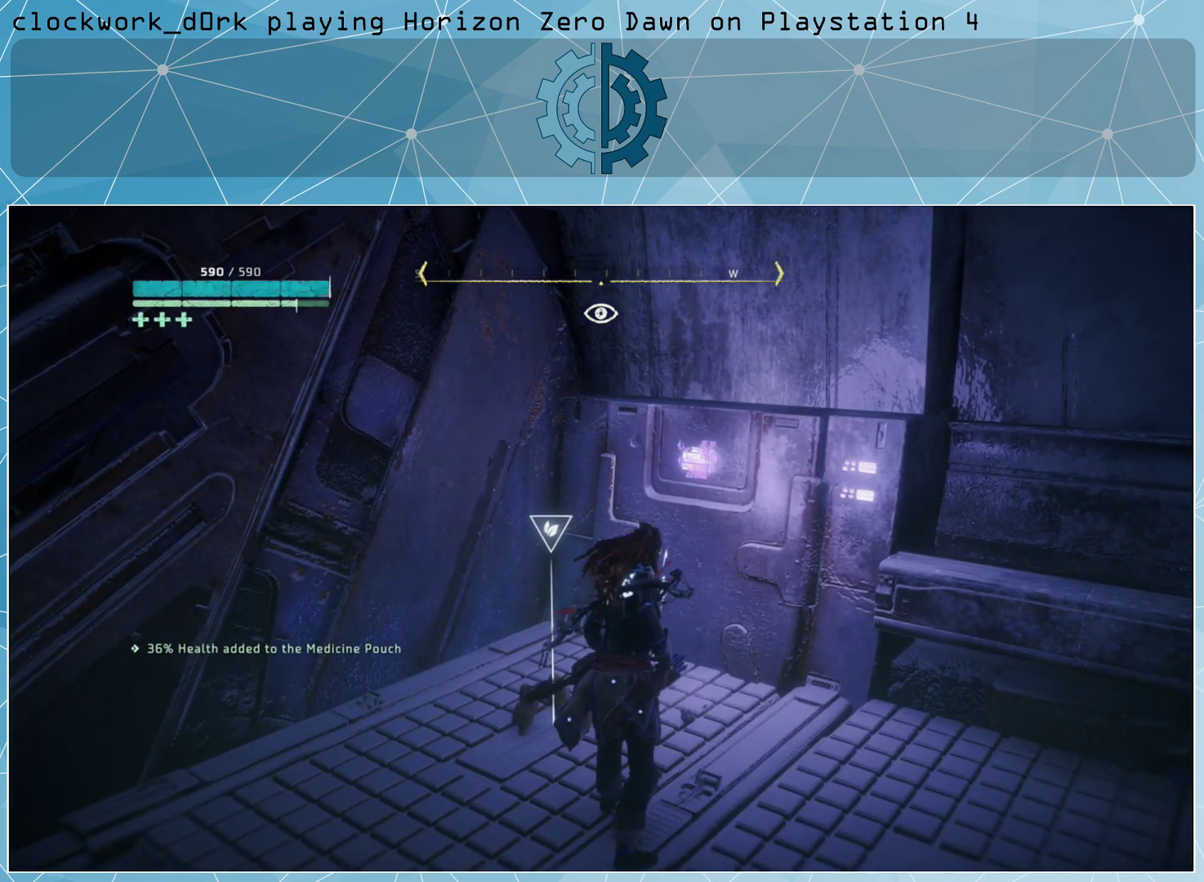
{"buttons": [], "left_stick": "center", "right_stick": "center", "events": [[133, "left_stick", "center"], [200, "TRIANGLE", "down"], [300, "TRIANGLE", "up"]]}
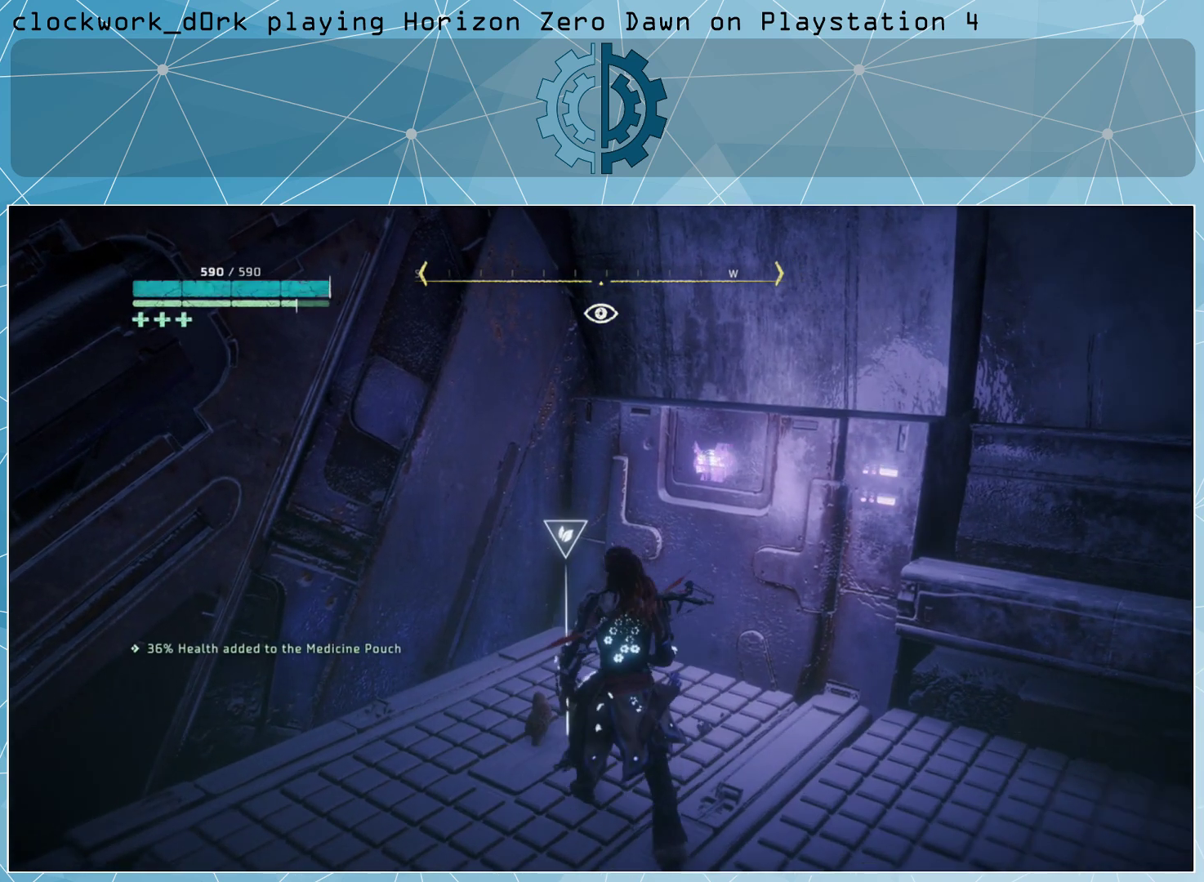
{"buttons": [], "left_stick": "center", "right_stick": "center", "events": []}
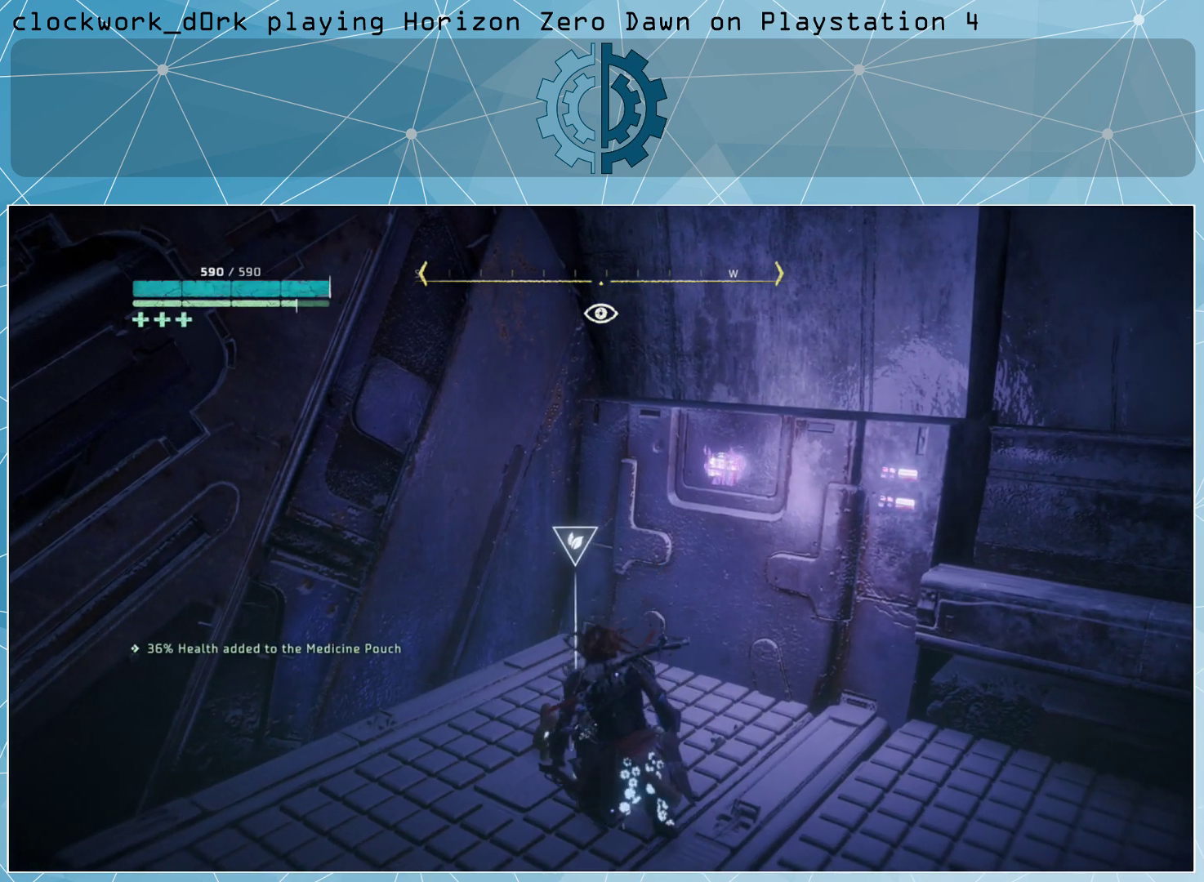
{"buttons": [], "left_stick": "center", "right_stick": "right", "events": [[367, "right_stick", "right"]]}
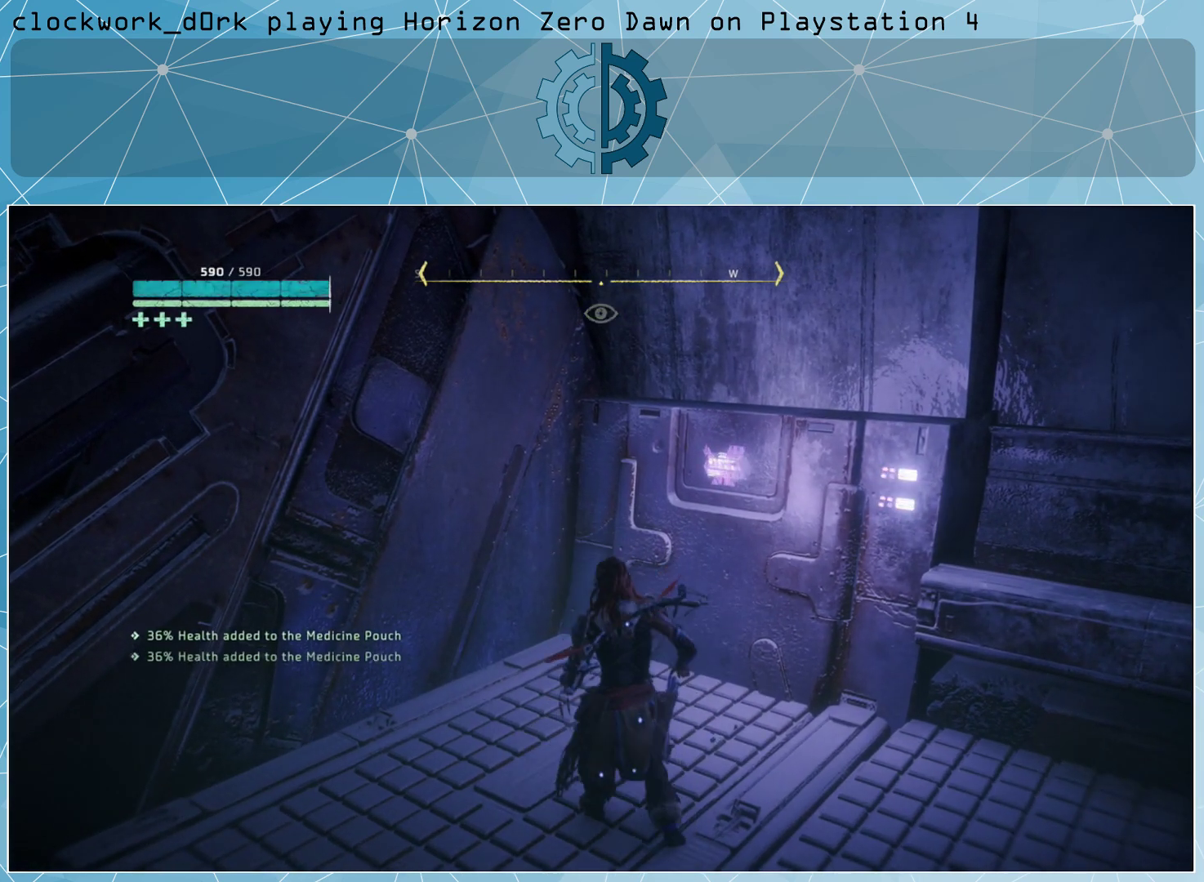
{"buttons": [], "left_stick": "center", "right_stick": "right", "events": []}
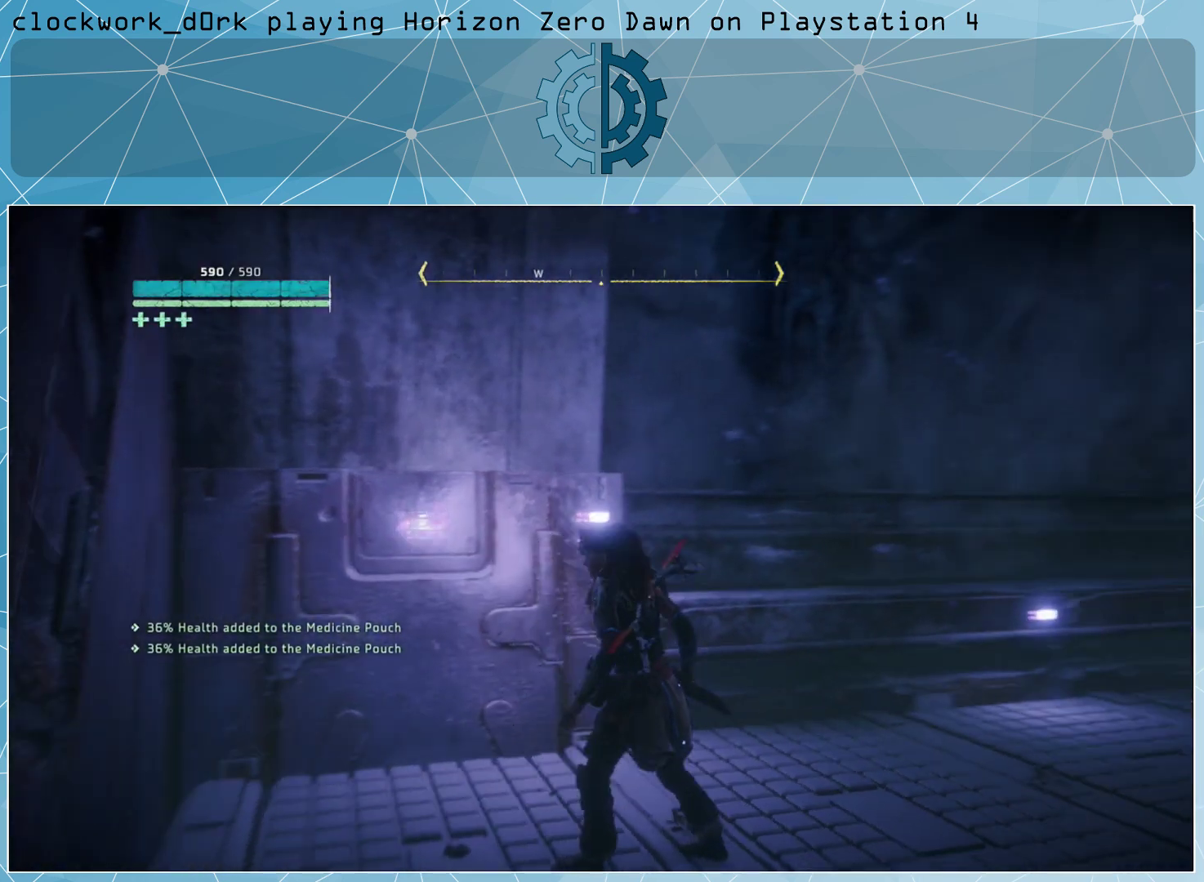
{"buttons": [], "left_stick": "up", "right_stick": "center", "events": [[200, "left_stick", "up"], [300, "right_stick", "center"]]}
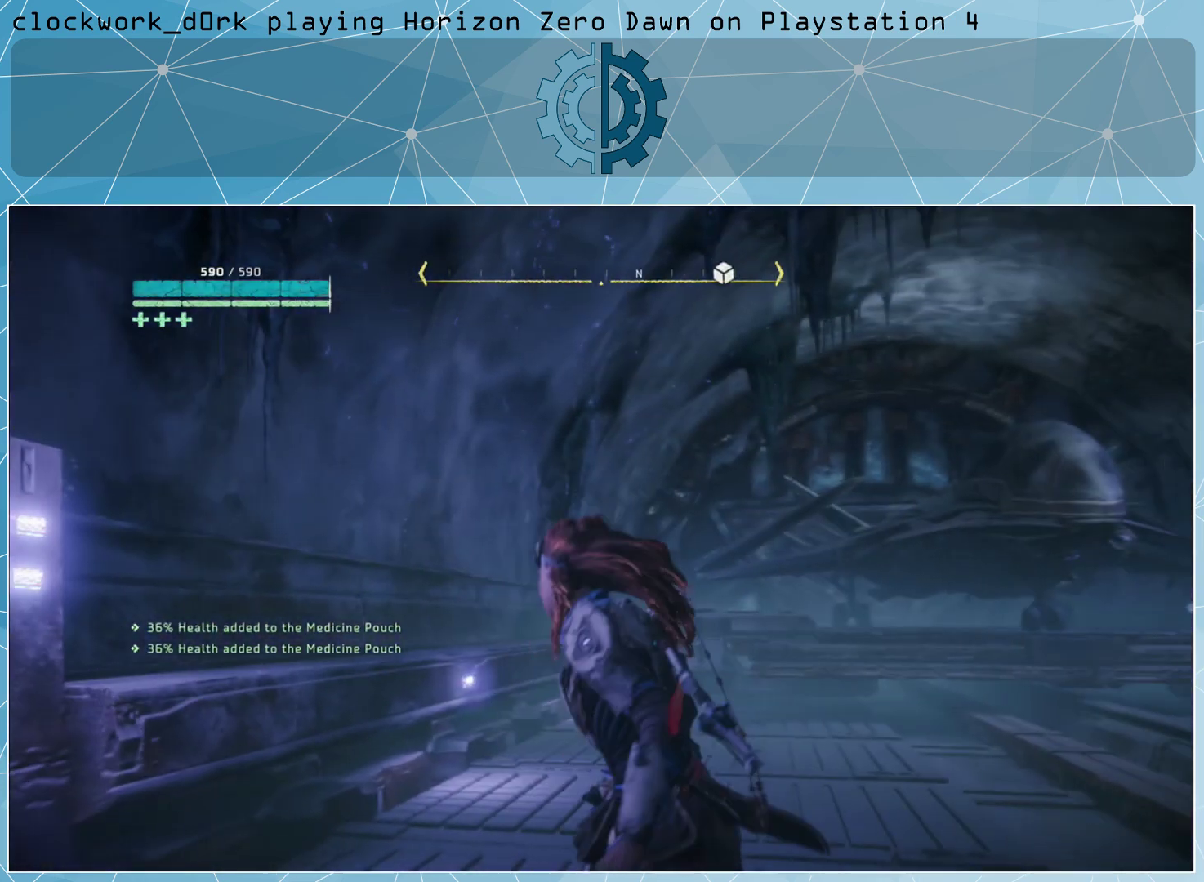
{"buttons": [], "left_stick": "up", "right_stick": "down-right", "events": [[467, "right_stick", "down-right"]]}